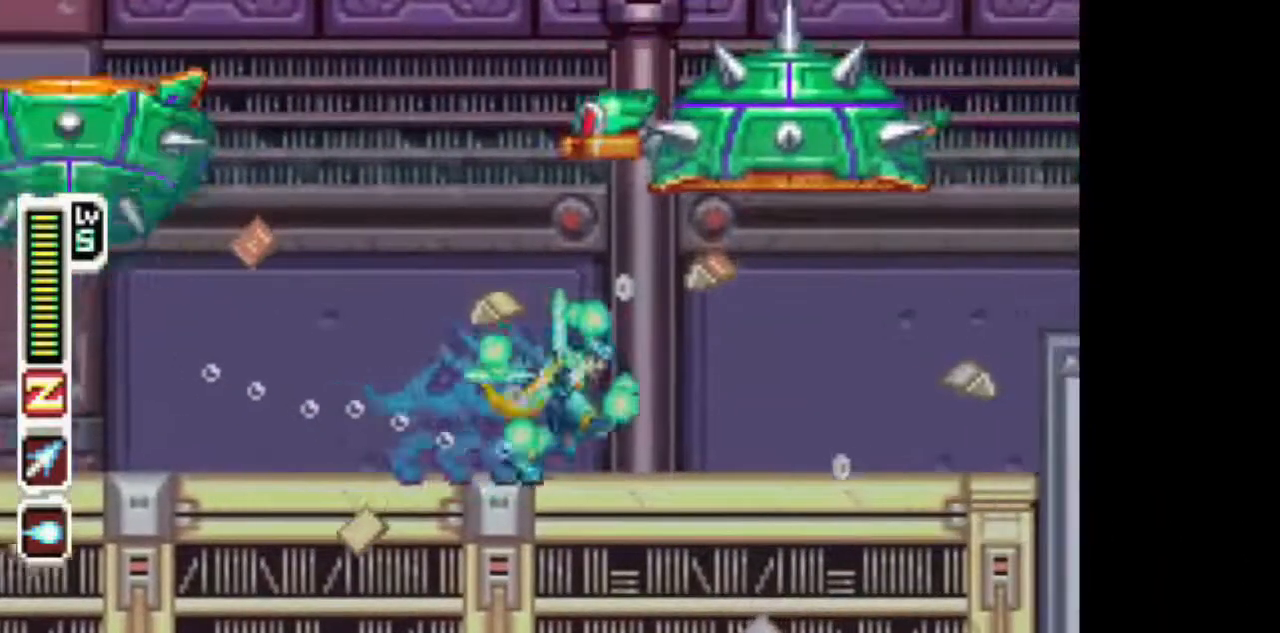
Gameplay with a controller (PlayStation layout); each line is a JSON object with the inputs held at the frame after it (dt_ms = milliseconds from this image to that frame). "events" lists button and stick changes between this image and that frame as [ms after this image, input, new state], when the widget could be followed in between. Not read: CIRCLE DPAD_DOWN DPAD_UP L1 L3 R1 R3.
{"dt_ms": 500, "buttons": ["TRIANGLE", "DPAD_RIGHT"], "events": []}
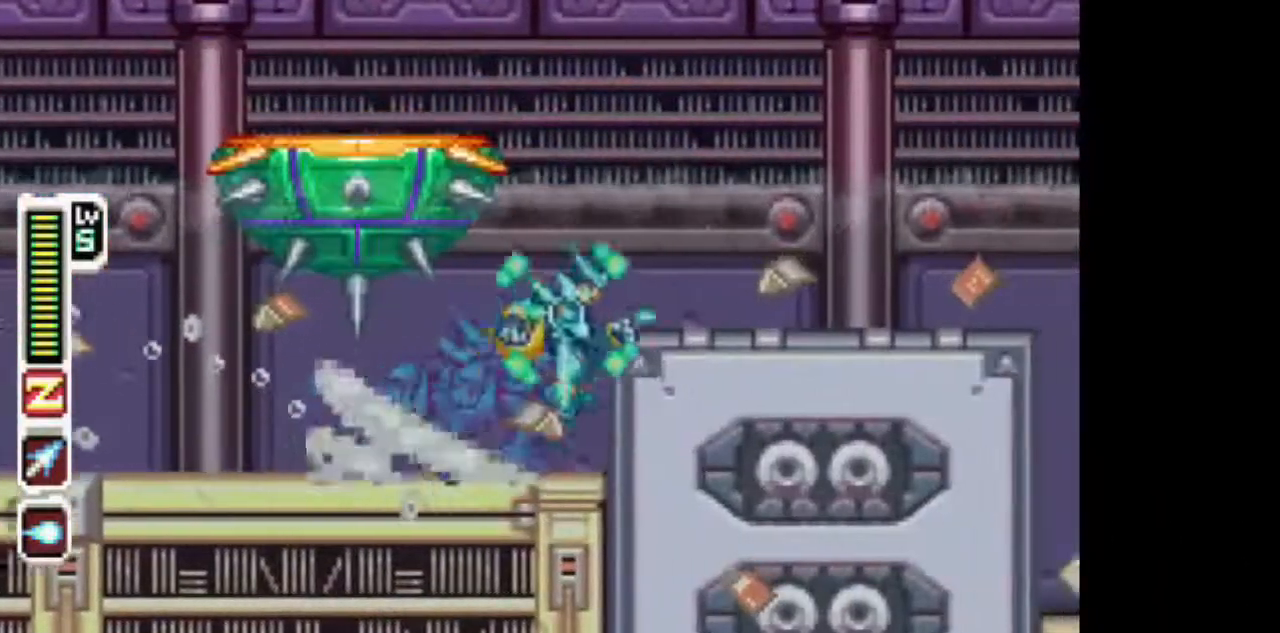
{"dt_ms": 500, "buttons": ["TRIANGLE", "DPAD_RIGHT"], "events": []}
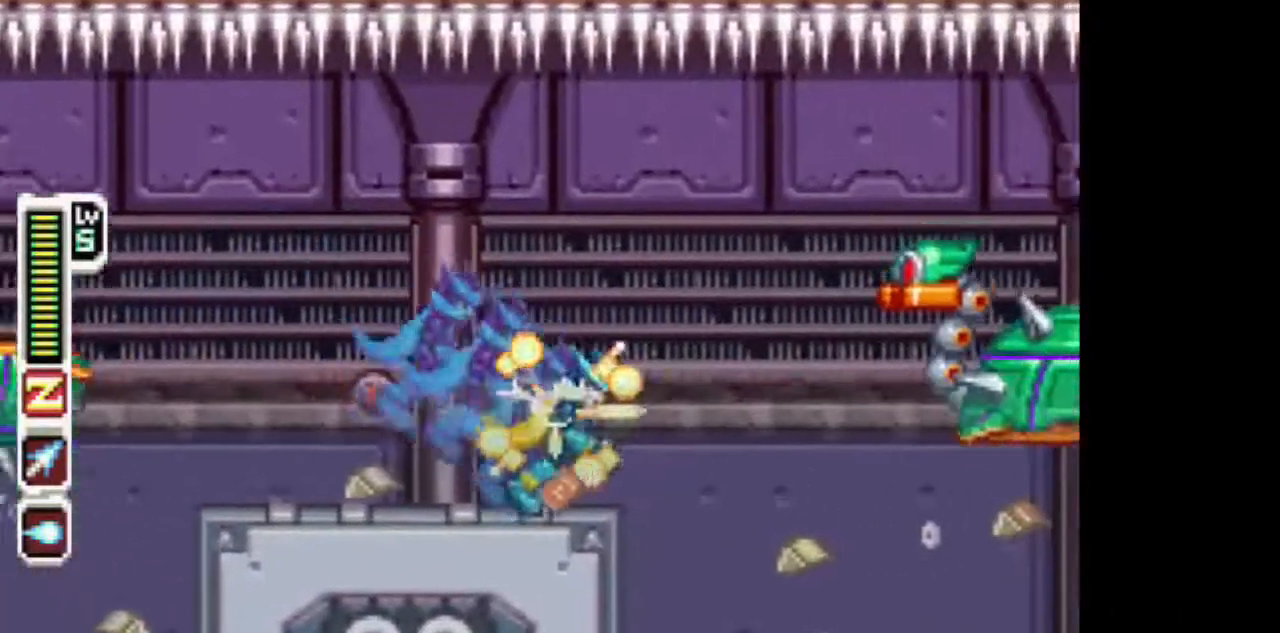
{"dt_ms": 500, "buttons": ["TRIANGLE", "DPAD_RIGHT"], "events": [[283, "DPAD_RIGHT", "up"], [500, "DPAD_RIGHT", "down"]]}
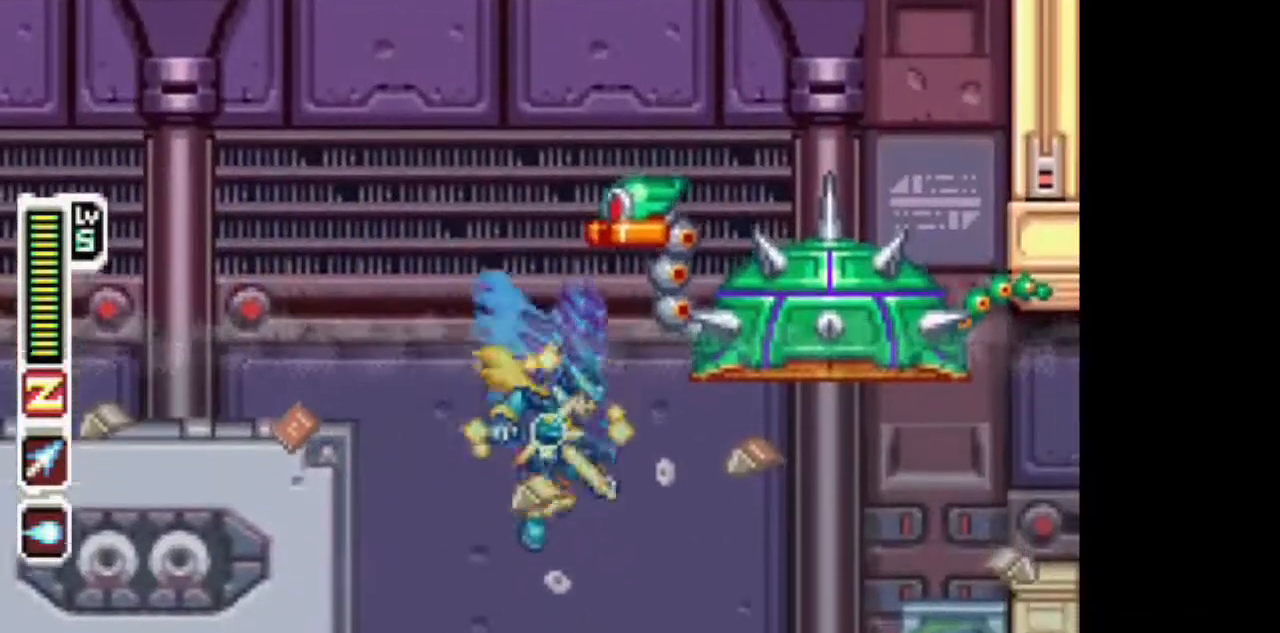
{"dt_ms": 500, "buttons": ["TRIANGLE", "DPAD_RIGHT"], "events": []}
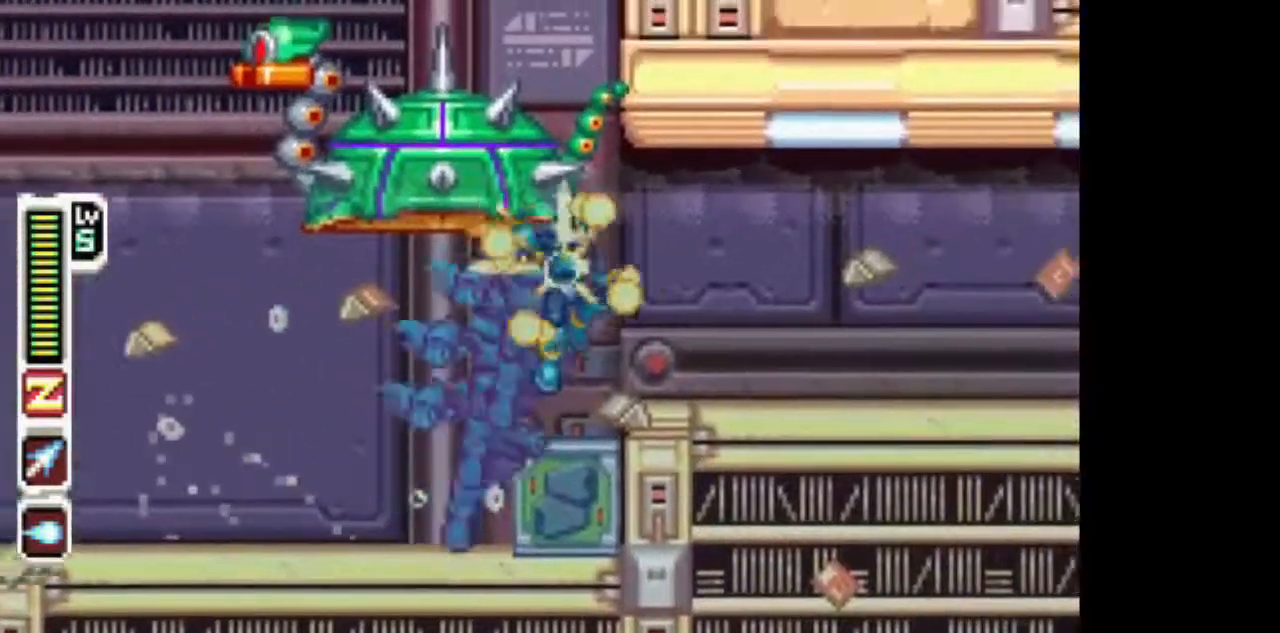
{"dt_ms": 500, "buttons": ["TRIANGLE", "DPAD_RIGHT"], "events": []}
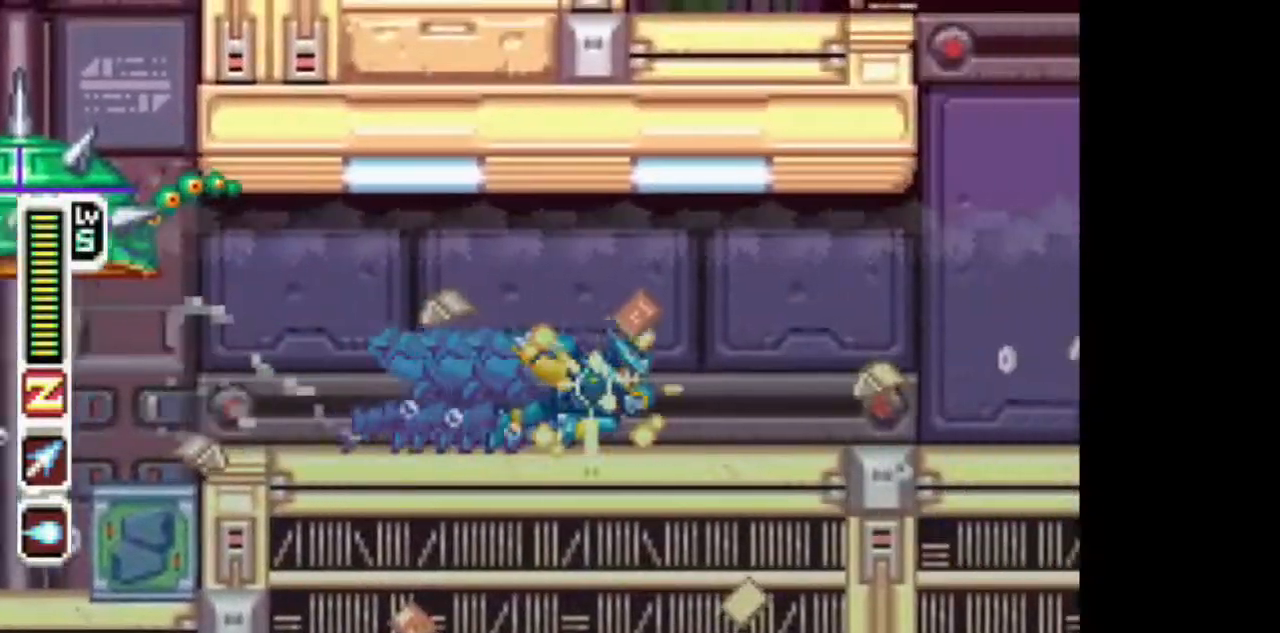
{"dt_ms": 500, "buttons": ["TRIANGLE", "DPAD_RIGHT"], "events": [[383, "DPAD_LEFT", "down"], [383, "DPAD_RIGHT", "up"], [500, "DPAD_LEFT", "up"], [500, "DPAD_RIGHT", "down"]]}
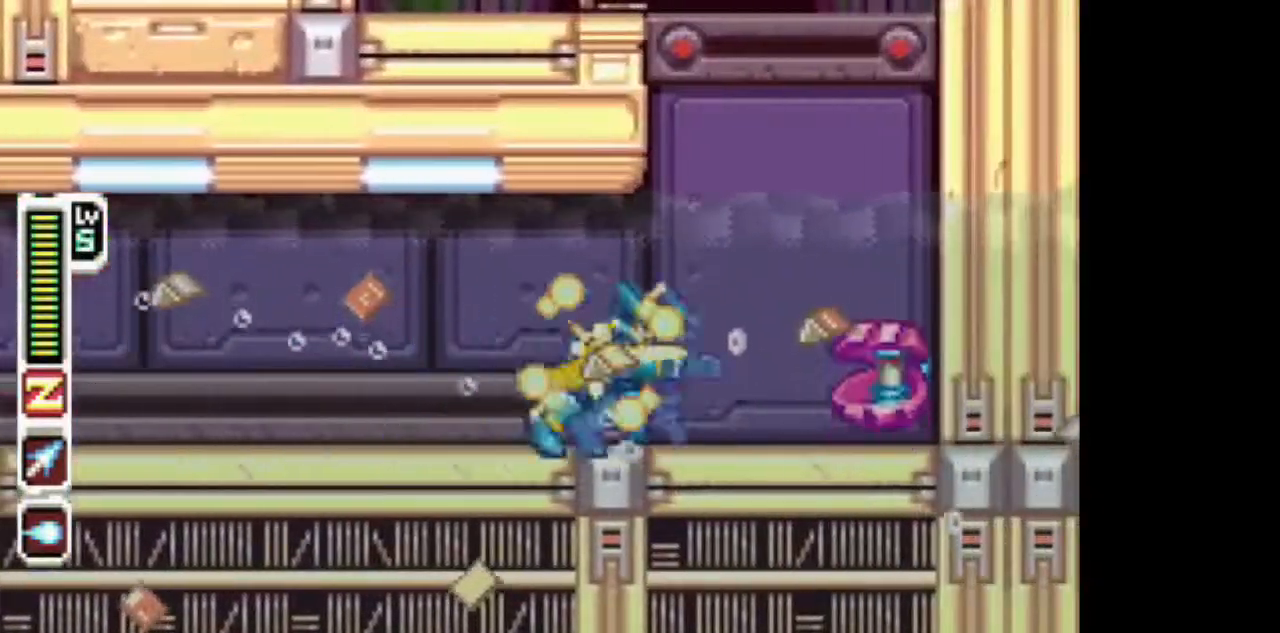
{"dt_ms": 500, "buttons": ["TRIANGLE", "DPAD_RIGHT"], "events": [[50, "TRIANGLE", "up"], [100, "TRIANGLE", "down"]]}
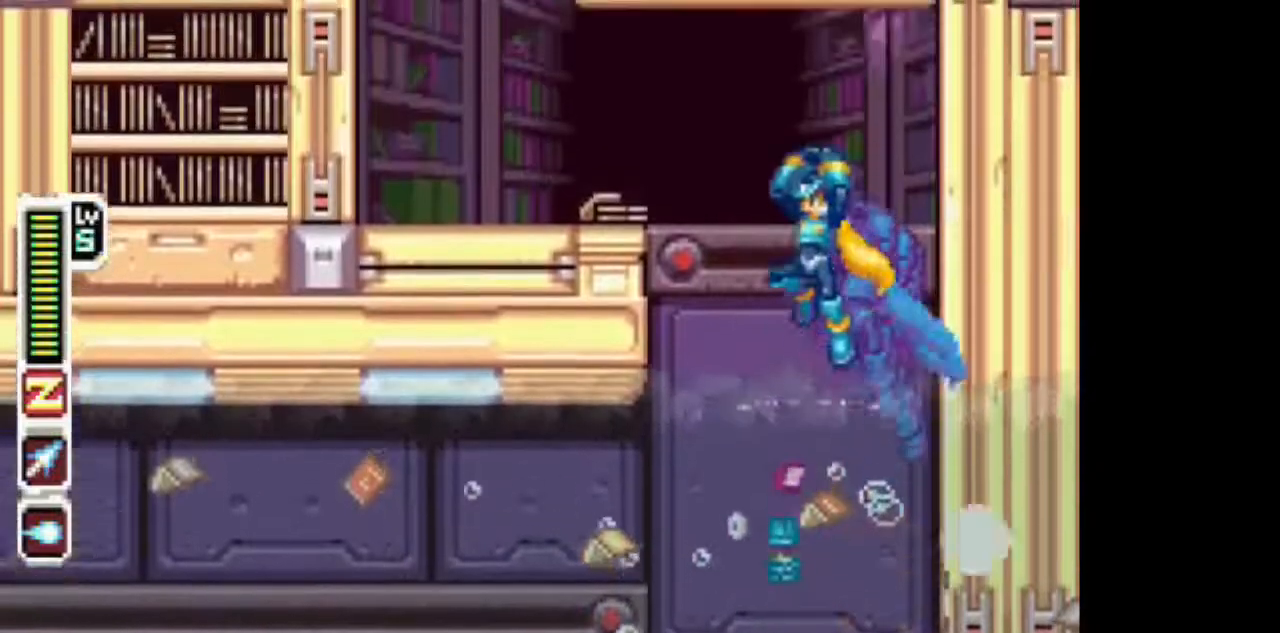
{"dt_ms": 500, "buttons": ["TRIANGLE", "DPAD_LEFT"], "events": [[50, "DPAD_LEFT", "down"], [50, "DPAD_RIGHT", "up"]]}
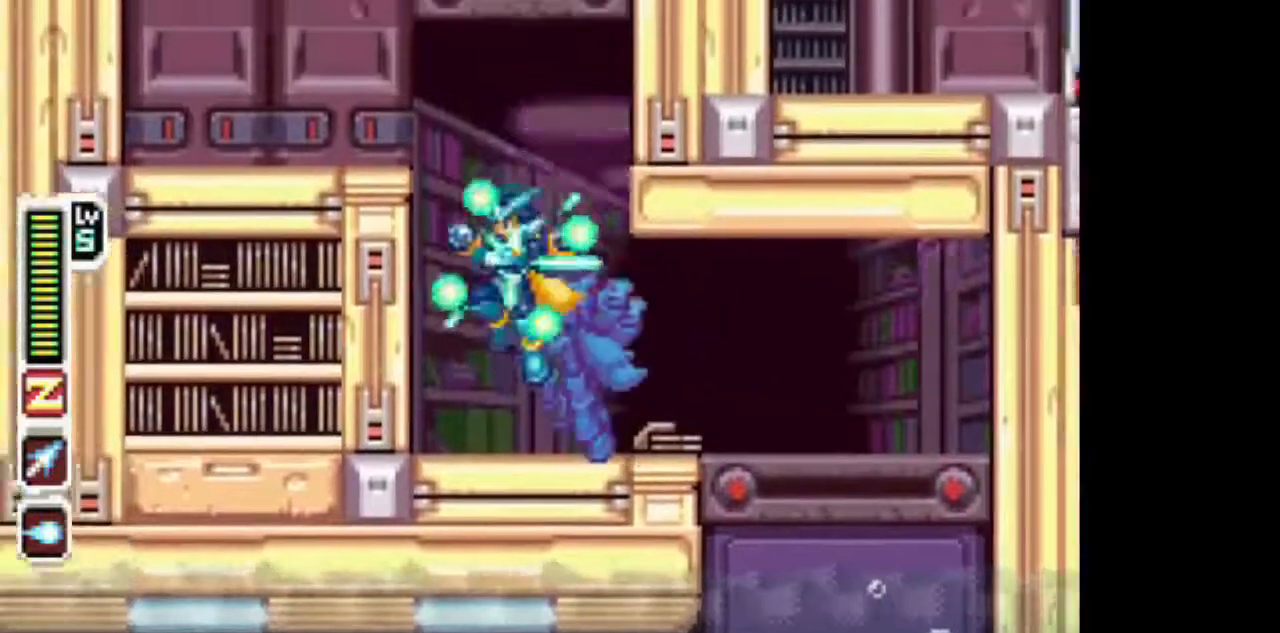
{"dt_ms": 500, "buttons": ["TRIANGLE", "DPAD_LEFT"], "events": []}
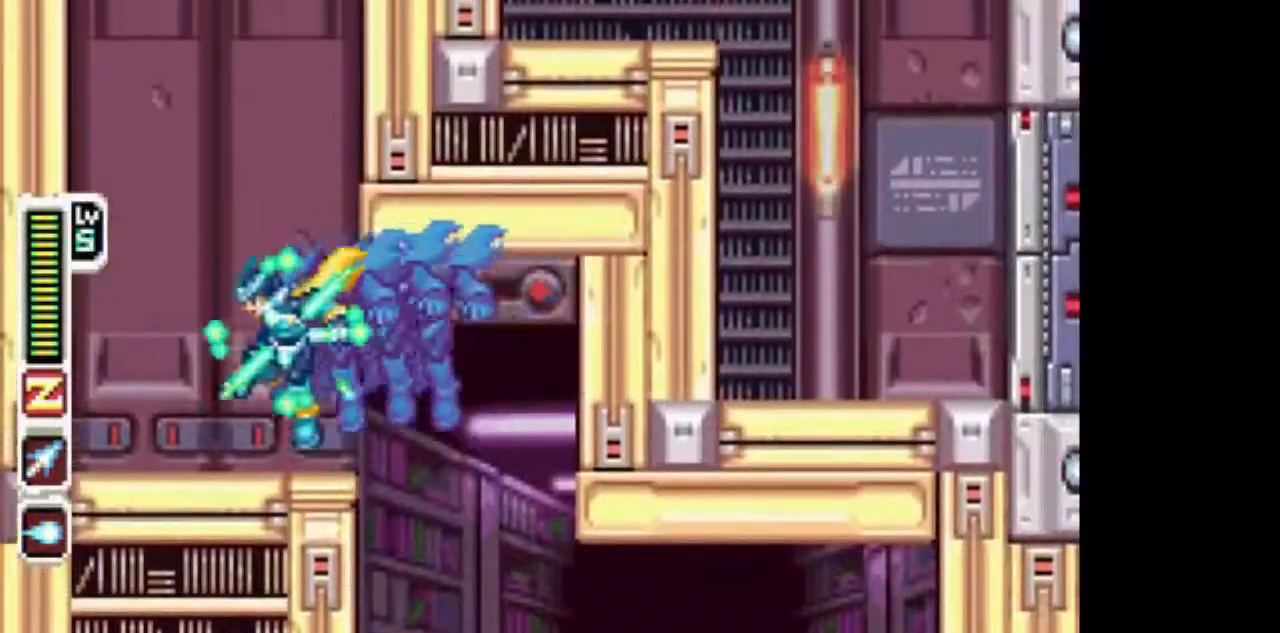
{"dt_ms": 500, "buttons": ["TRIANGLE", "DPAD_LEFT"], "events": []}
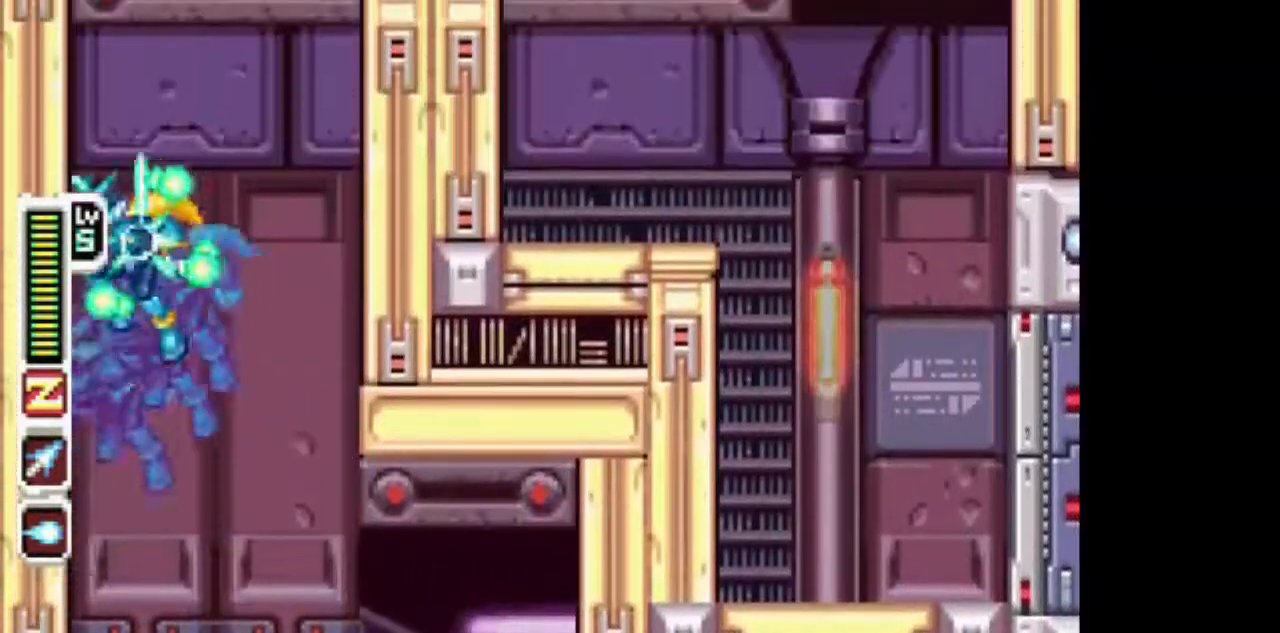
{"dt_ms": 500, "buttons": ["TRIANGLE"], "events": [[500, "DPAD_LEFT", "up"]]}
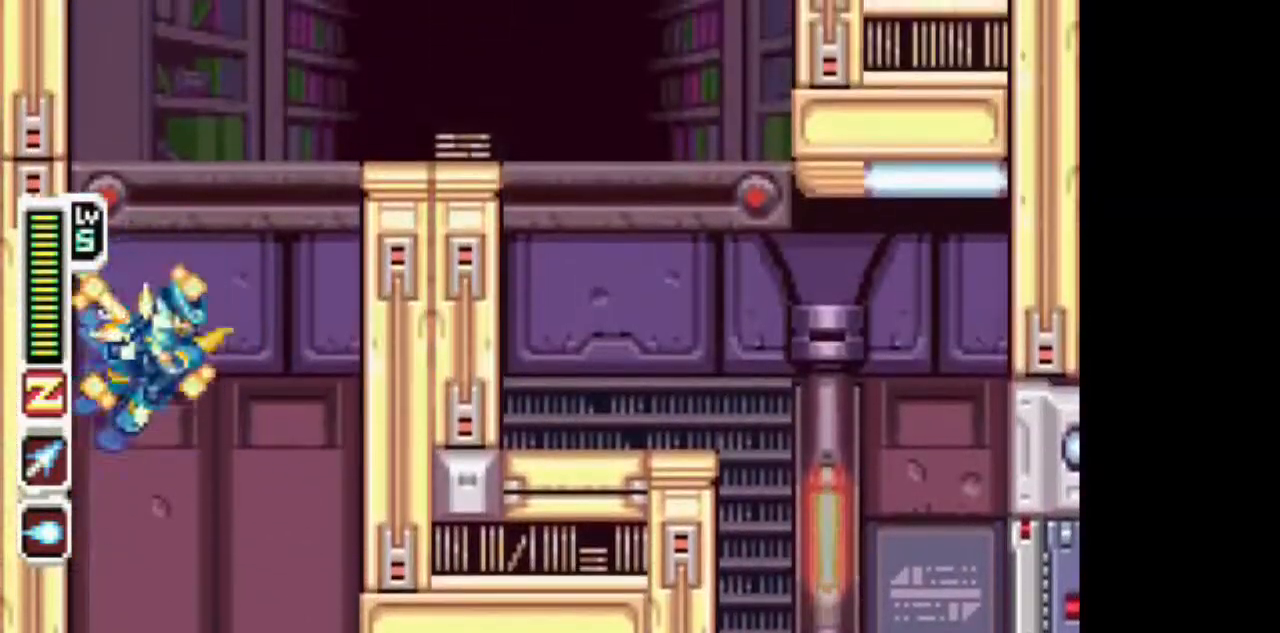
{"dt_ms": 500, "buttons": ["TRIANGLE", "DPAD_RIGHT"], "events": [[100, "DPAD_LEFT", "down"], [367, "DPAD_LEFT", "up"], [367, "DPAD_RIGHT", "down"]]}
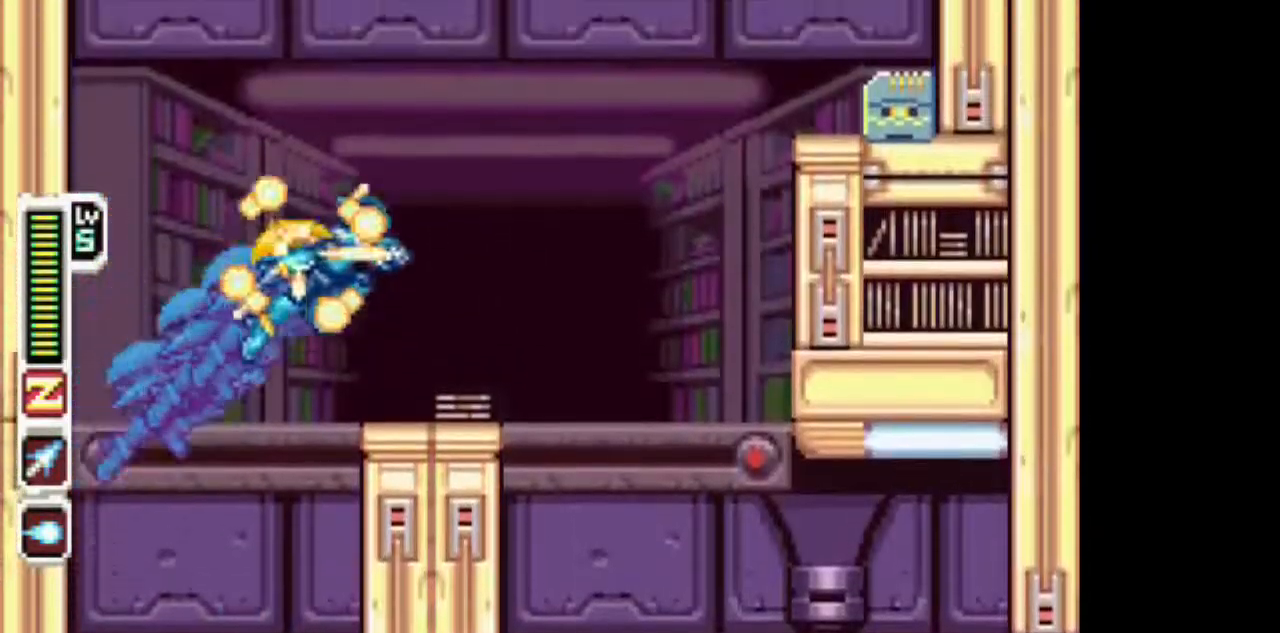
{"dt_ms": 500, "buttons": ["TRIANGLE", "DPAD_RIGHT"], "events": []}
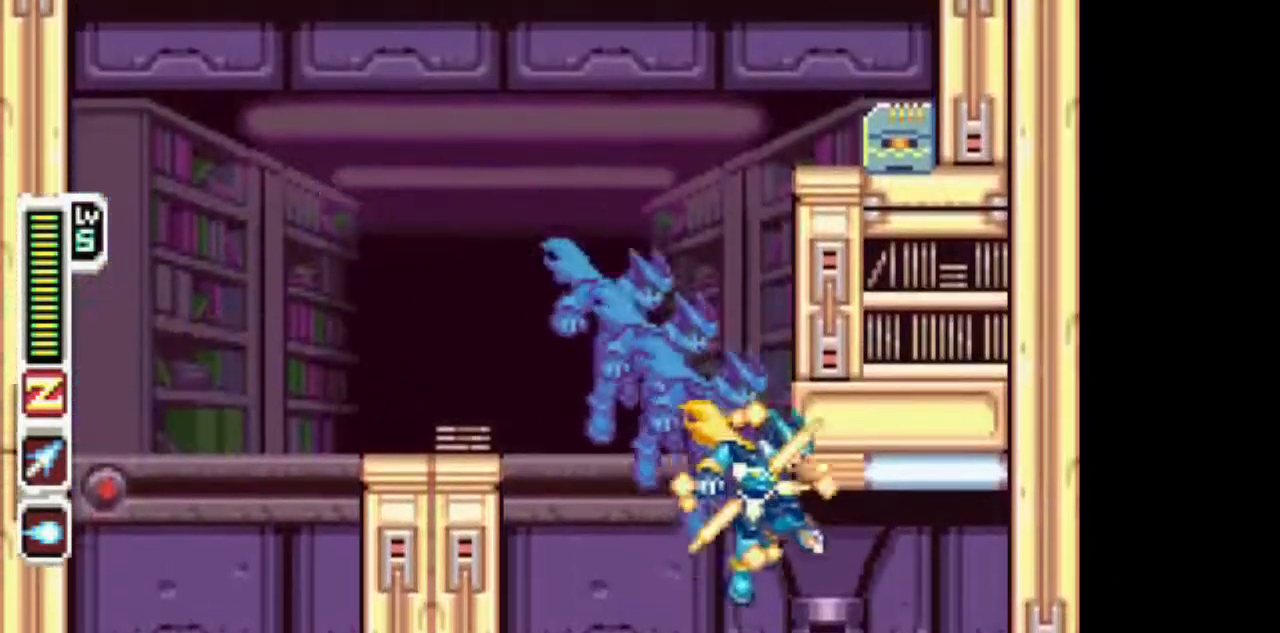
{"dt_ms": 500, "buttons": ["TRIANGLE", "DPAD_RIGHT"], "events": []}
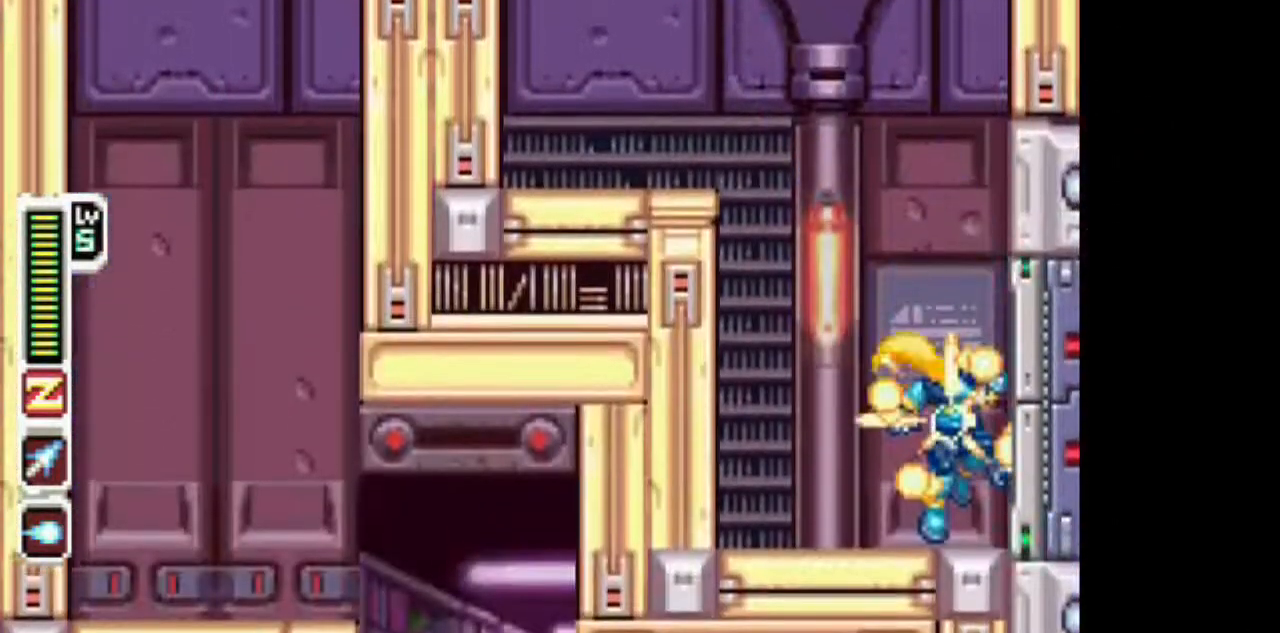
{"dt_ms": 500, "buttons": [], "events": [[33, "DPAD_RIGHT", "up"], [350, "TRIANGLE", "up"]]}
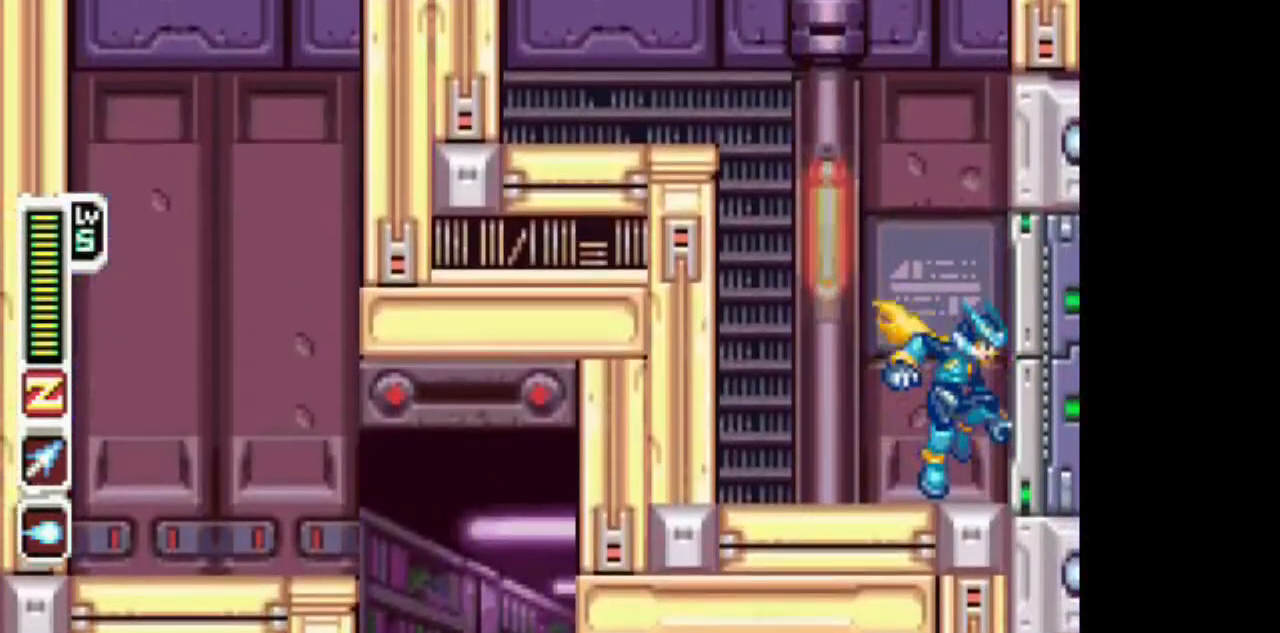
{"dt_ms": 500, "buttons": [], "events": []}
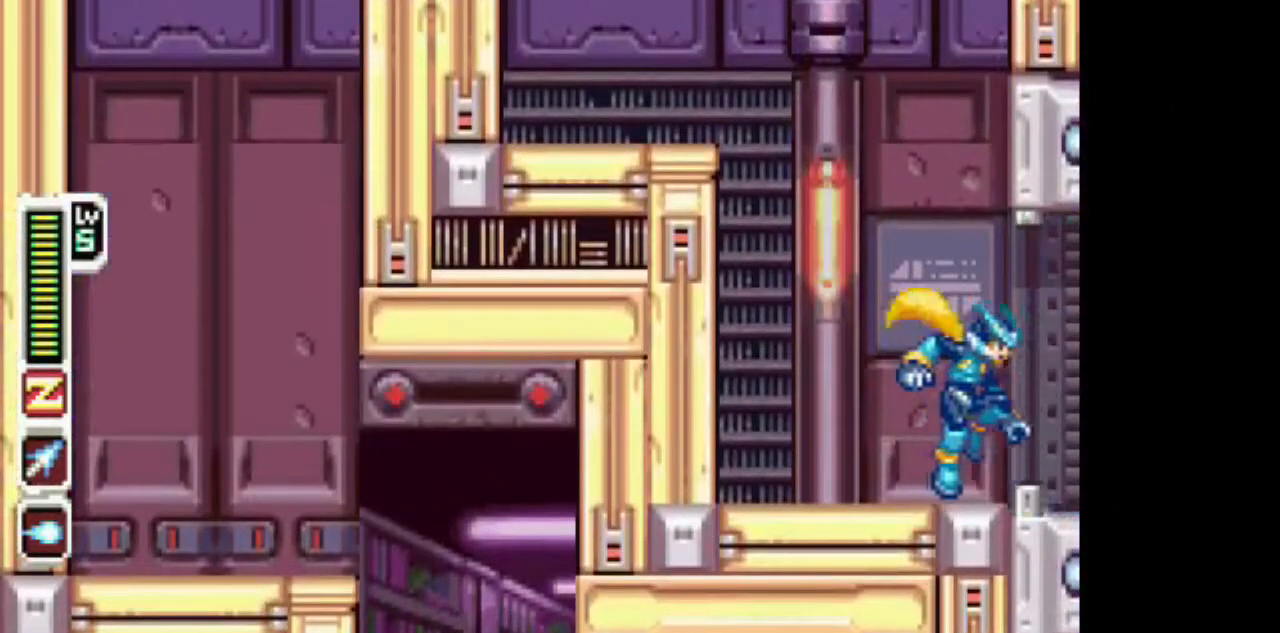
{"dt_ms": 1000, "buttons": ["DPAD_RIGHT"]}
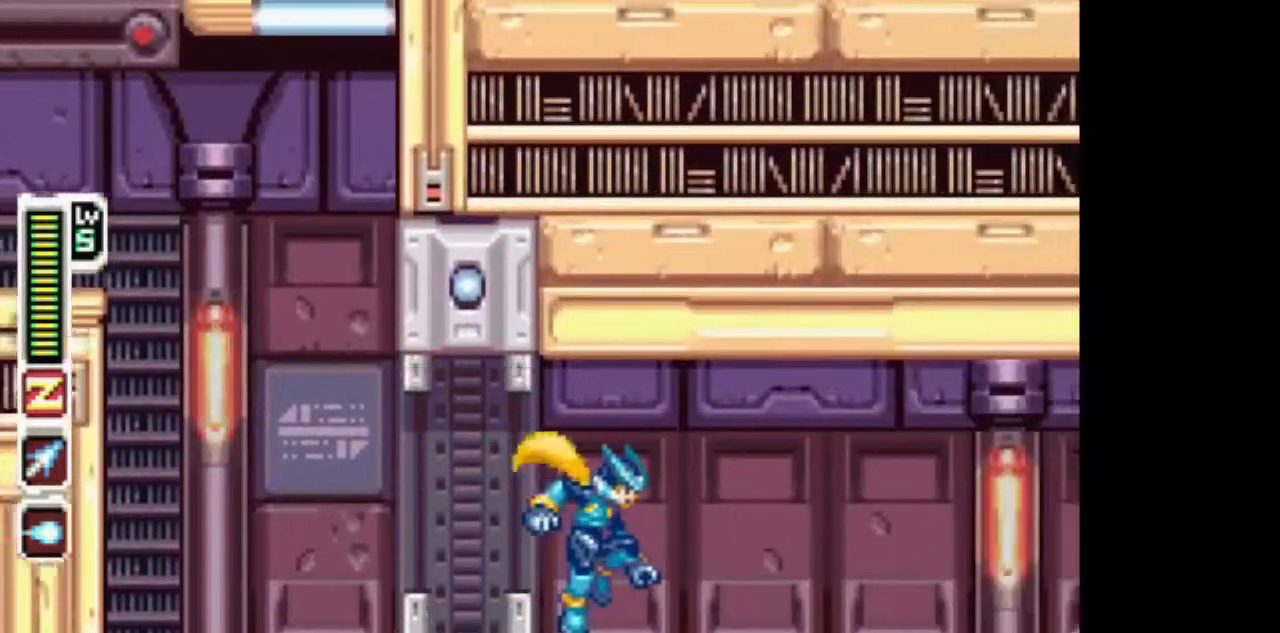
{"dt_ms": 500, "buttons": ["DPAD_RIGHT"], "events": []}
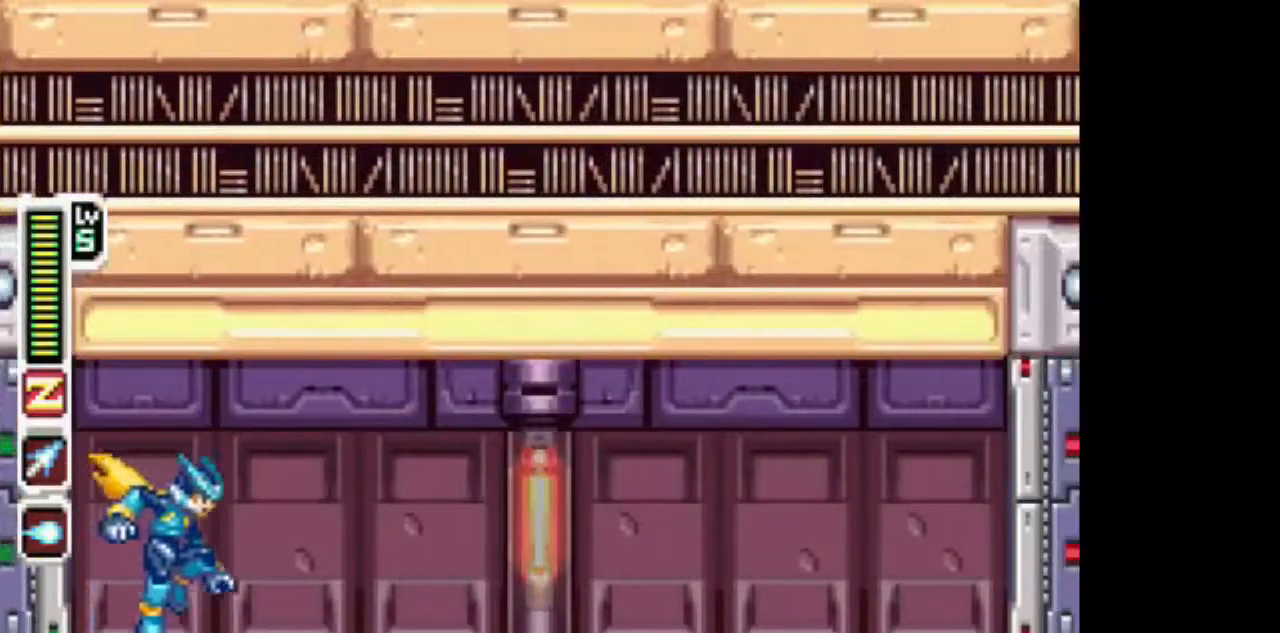
{"dt_ms": 500, "buttons": ["DPAD_RIGHT"], "events": []}
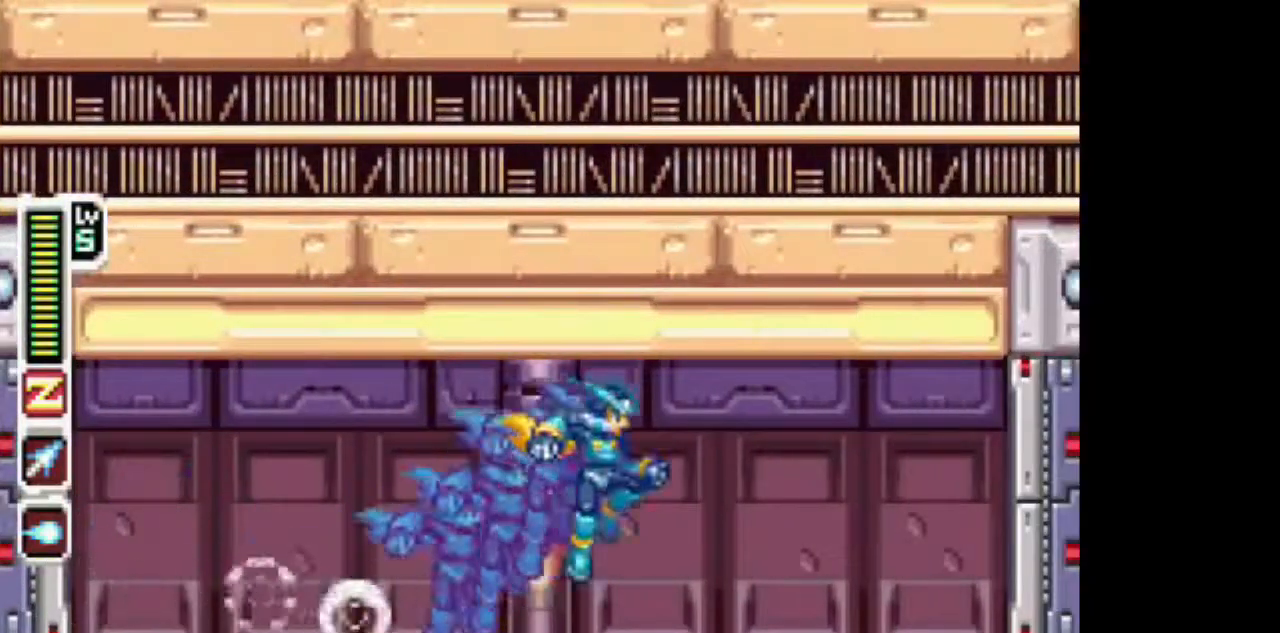
{"dt_ms": 500, "buttons": ["DPAD_RIGHT"], "events": []}
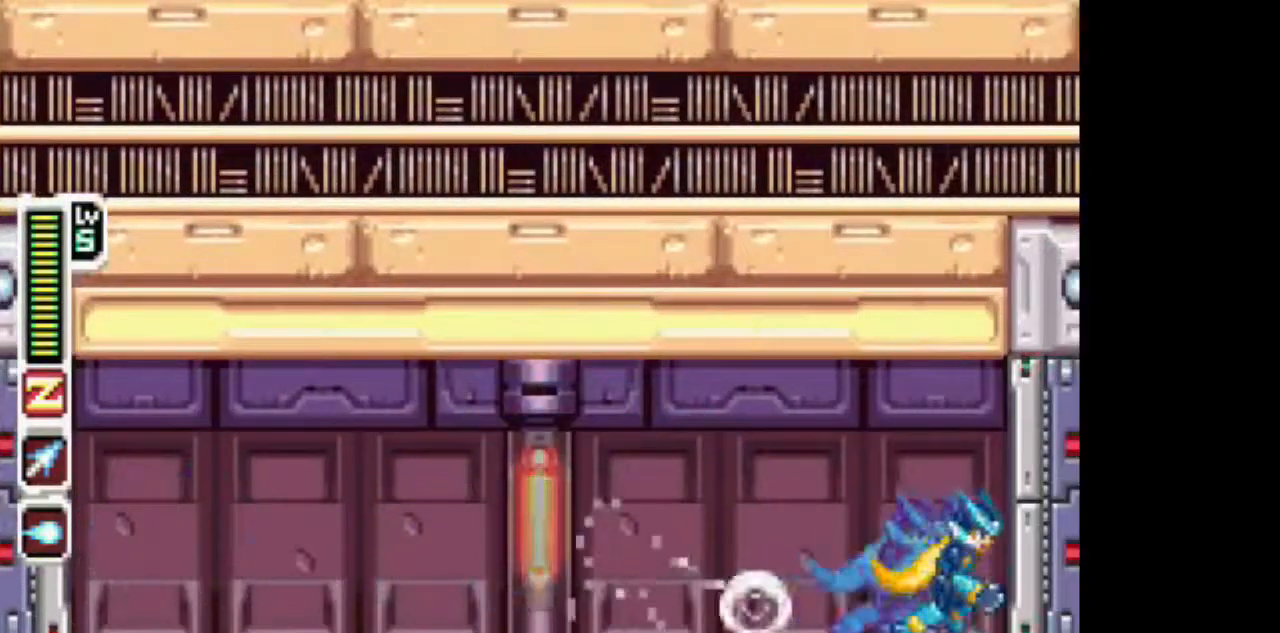
{"dt_ms": 500, "buttons": [], "events": [[167, "DPAD_RIGHT", "up"]]}
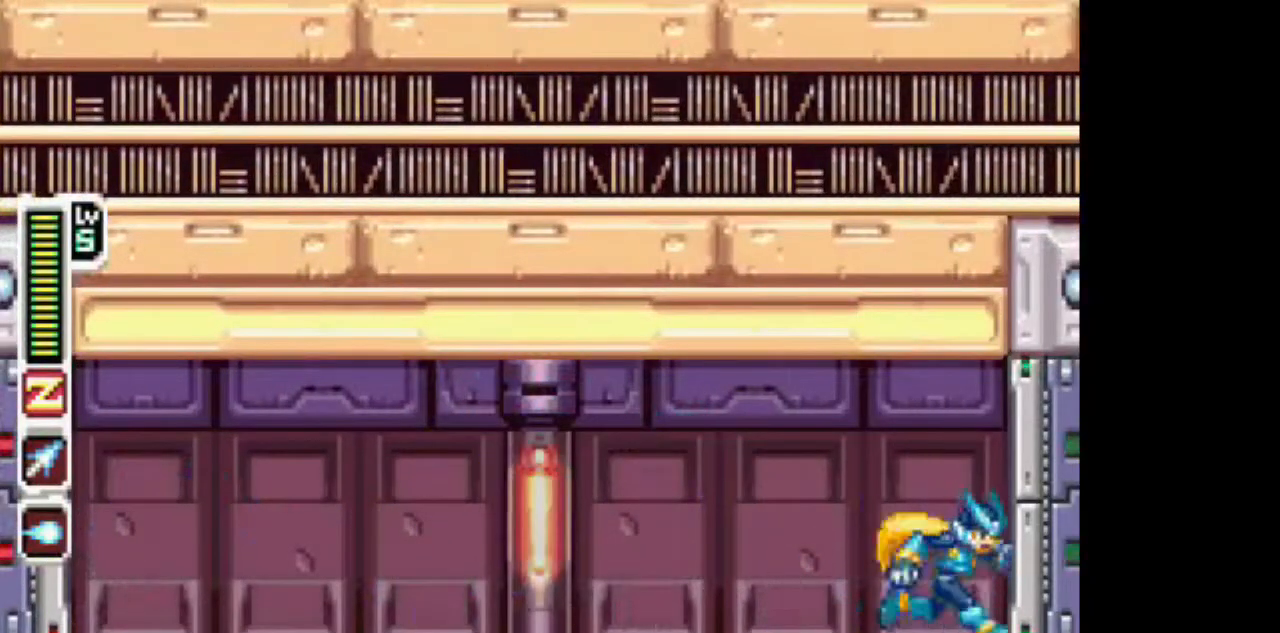
{"dt_ms": 500, "buttons": [], "events": []}
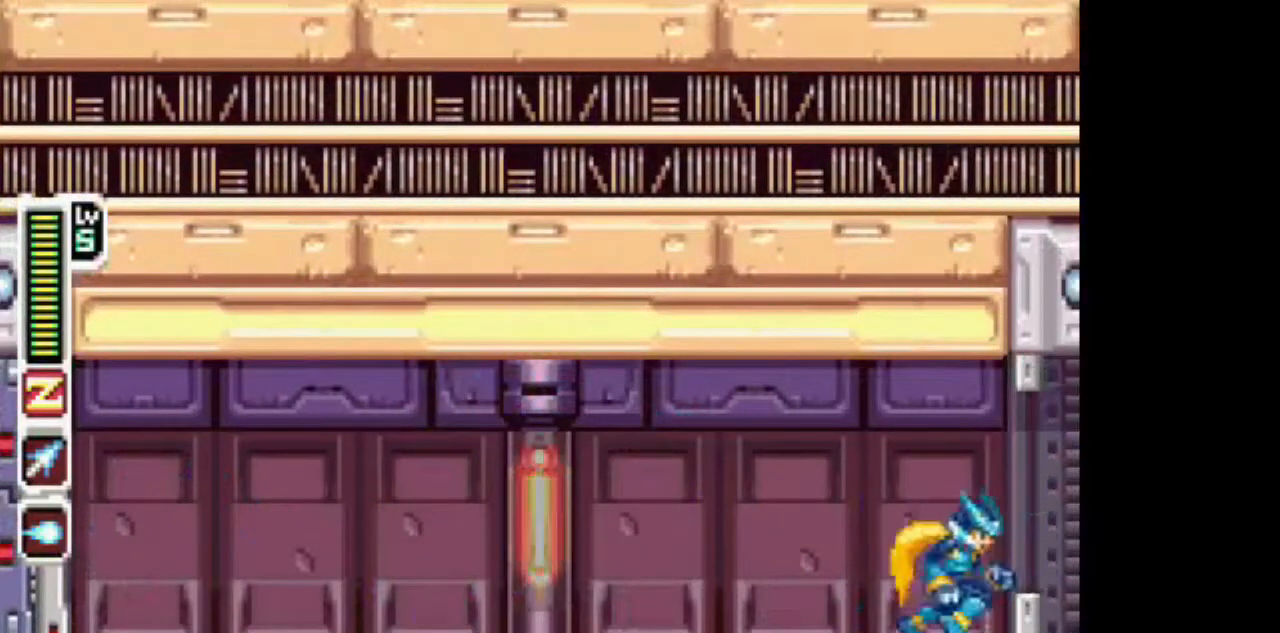
{"dt_ms": 500, "buttons": [], "events": []}
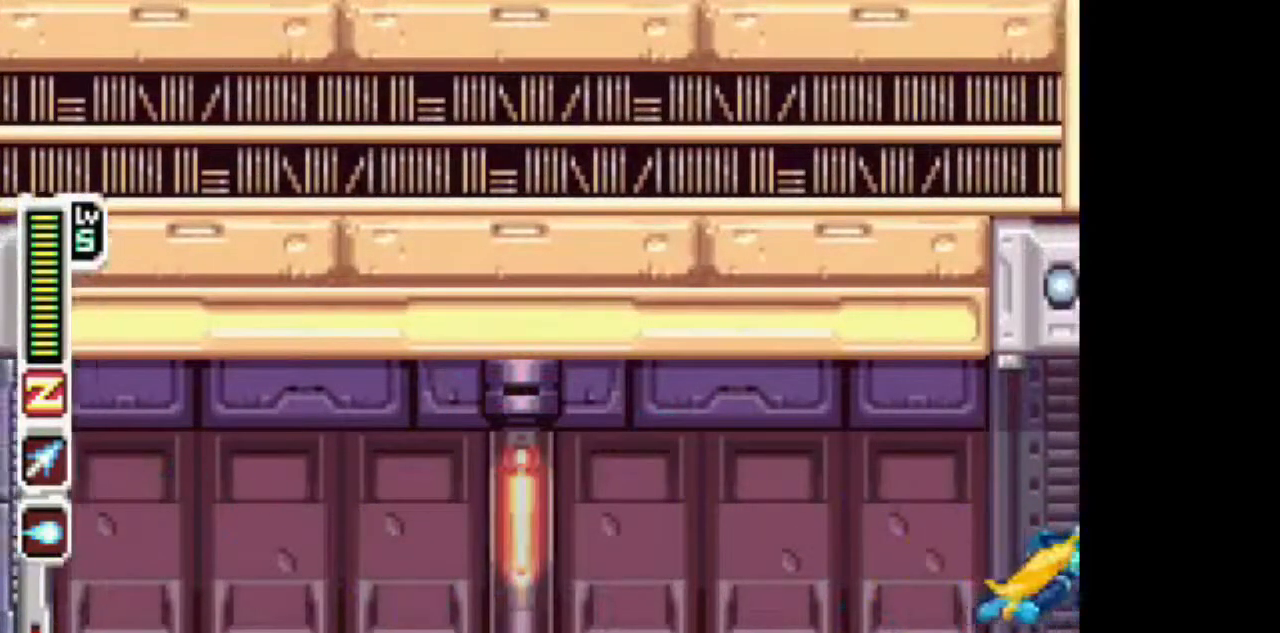
{"dt_ms": 500, "buttons": [], "events": [[200, "DPAD_RIGHT", "down"], [500, "DPAD_RIGHT", "up"]]}
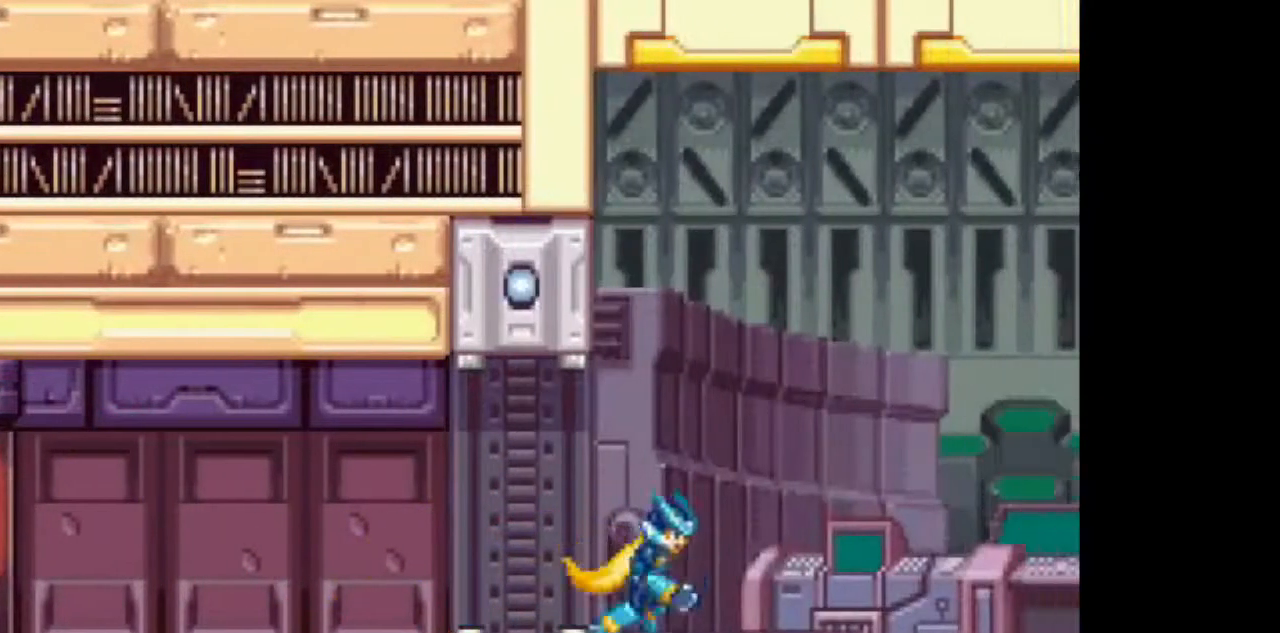
{"dt_ms": 500, "buttons": [], "events": []}
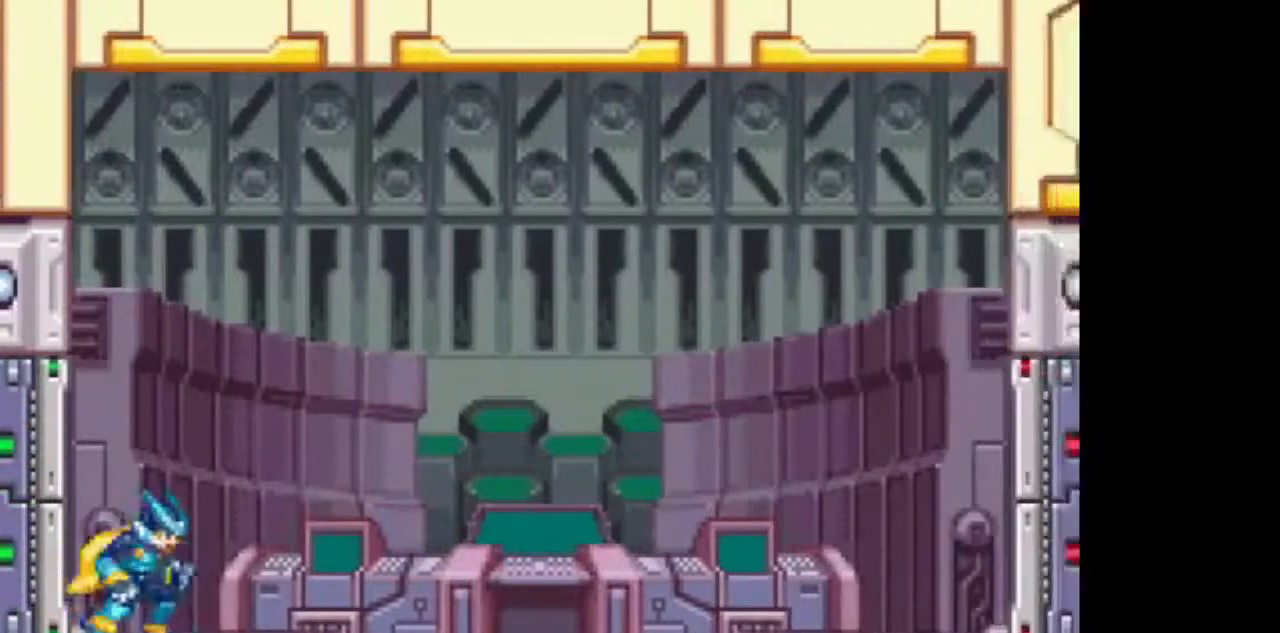
{"dt_ms": 500, "buttons": ["DPAD_RIGHT"]}
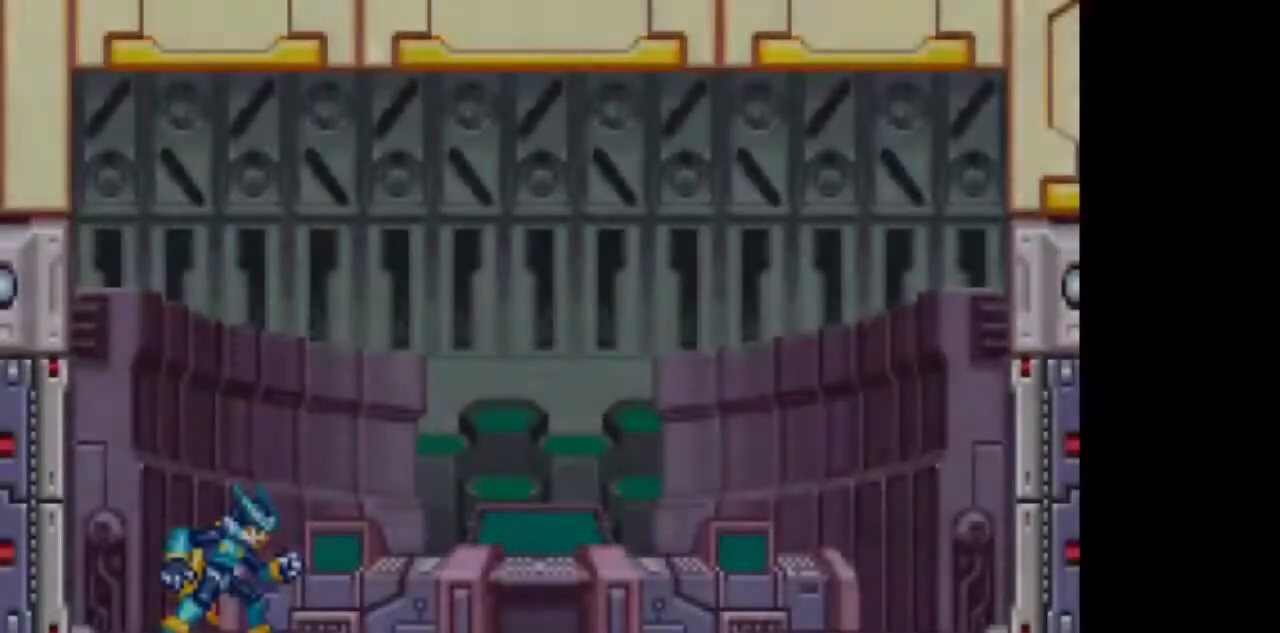
{"dt_ms": 500, "buttons": ["DPAD_RIGHT"], "events": []}